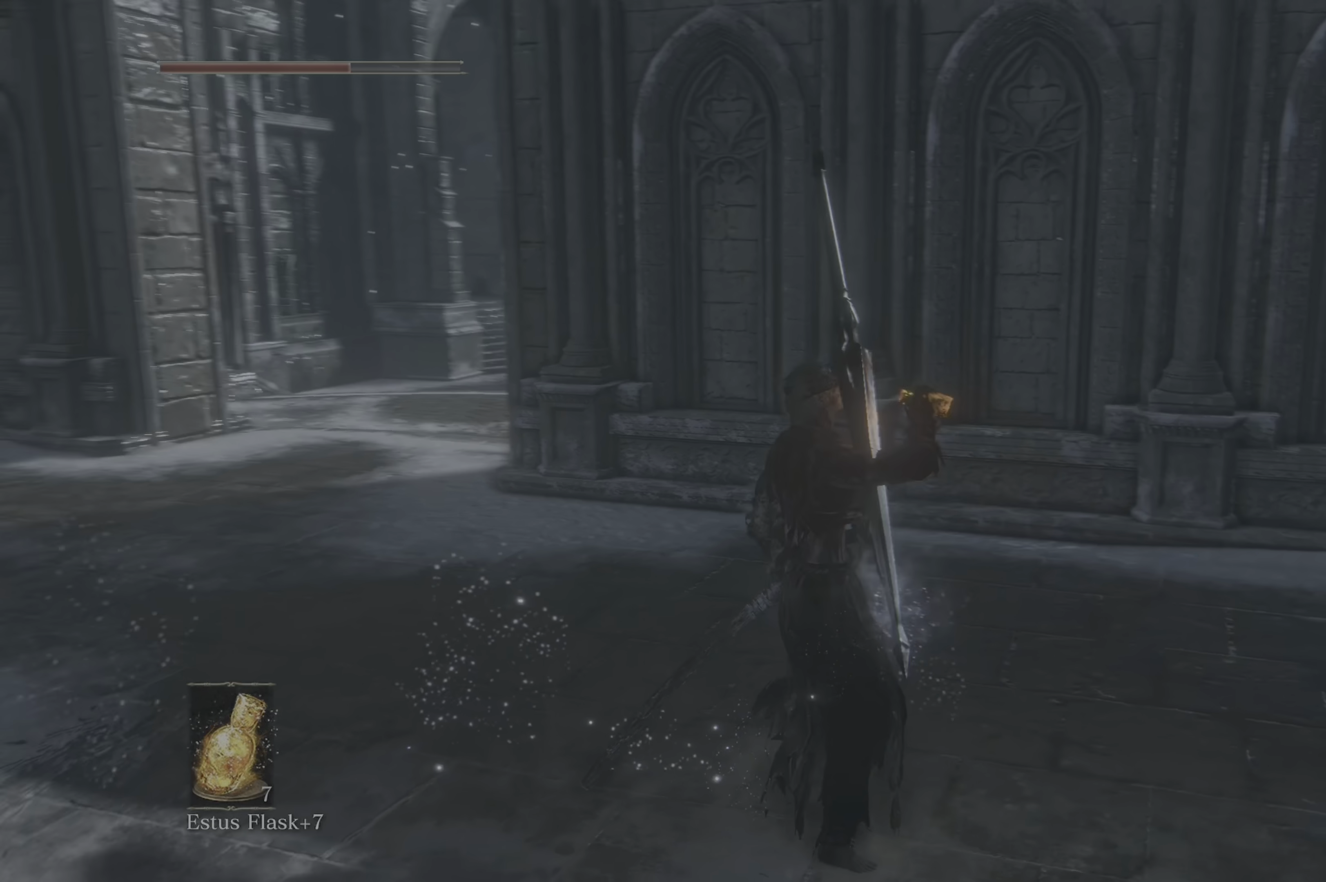
Gameplay with a controller (Xbox layout); each line is a JSON object with the inputs held at the frame after it (dt_ms = milliseconds from this image to that frame). "events" lists button and stick changes between this image and that frame as [ms after this image, input, new state], when the widget could be followed in between. Not read: SELECT.
{"dt_ms": 500, "buttons": [], "left_stick": "center", "right_stick": "center", "events": [[183, "right_stick", "center"]]}
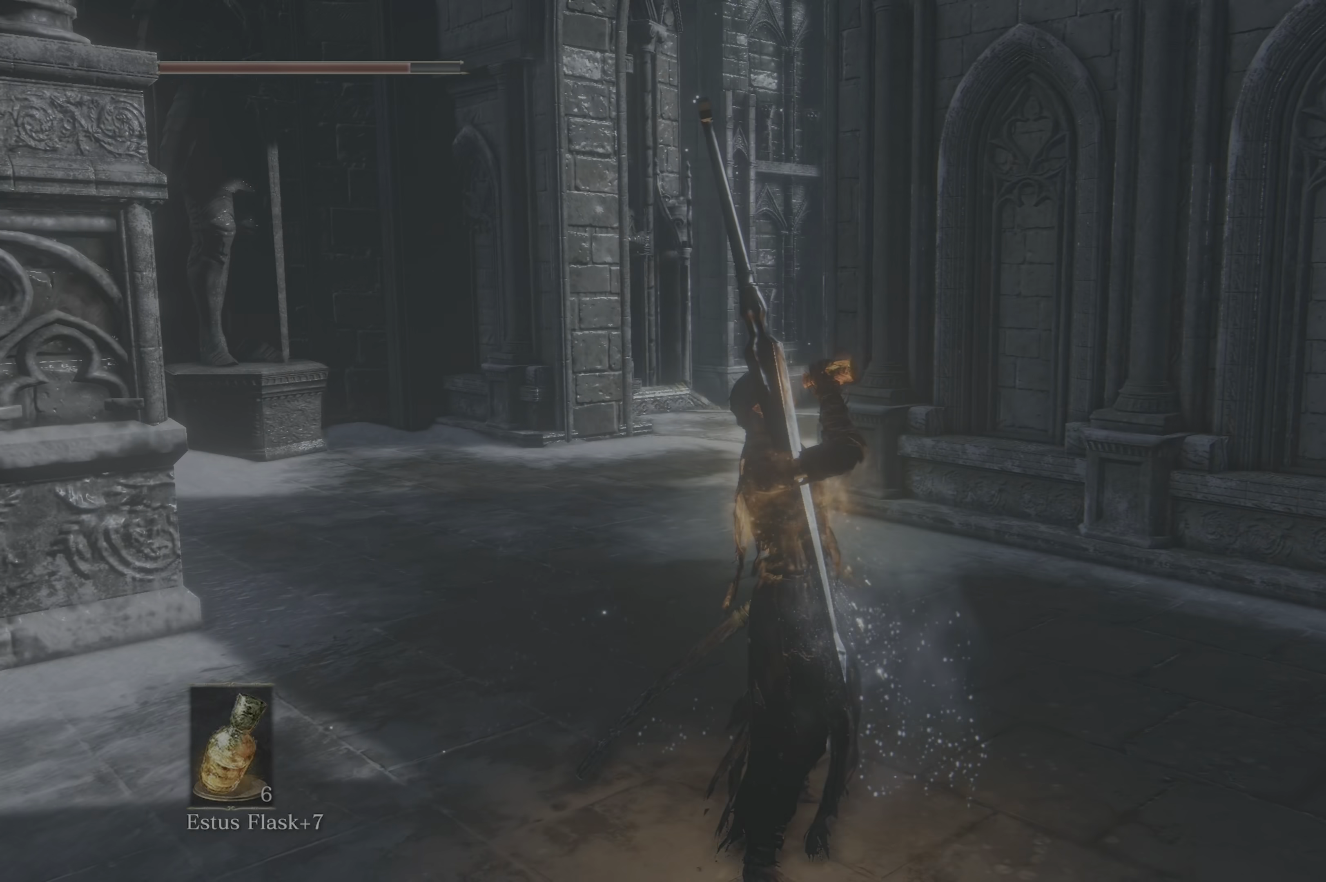
{"dt_ms": 500, "buttons": [], "left_stick": "center", "right_stick": "center", "events": []}
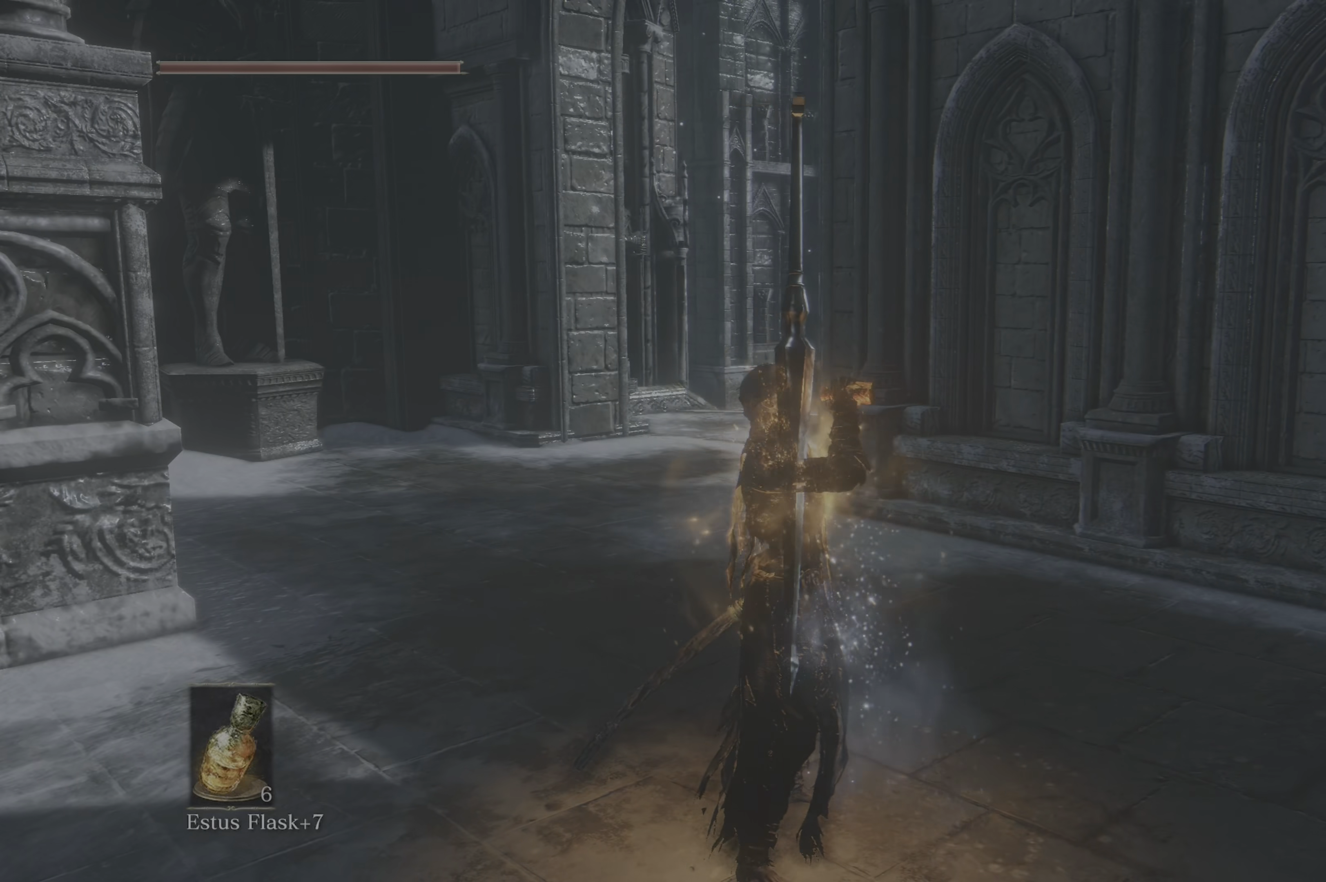
{"dt_ms": 500, "buttons": [], "left_stick": "center", "right_stick": "center", "events": []}
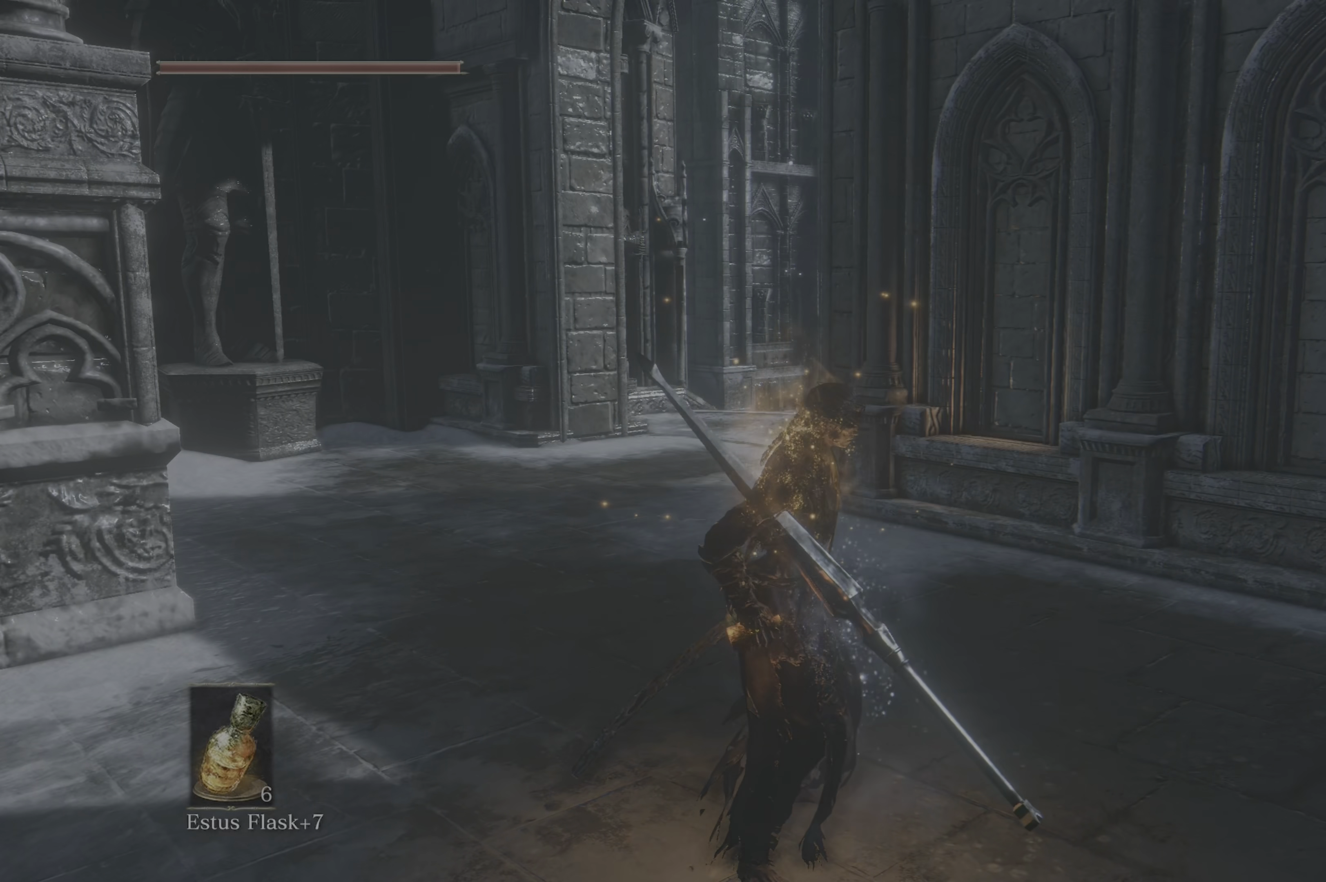
{"dt_ms": 500, "buttons": [], "left_stick": "up", "right_stick": "center", "events": [[167, "left_stick", "up"]]}
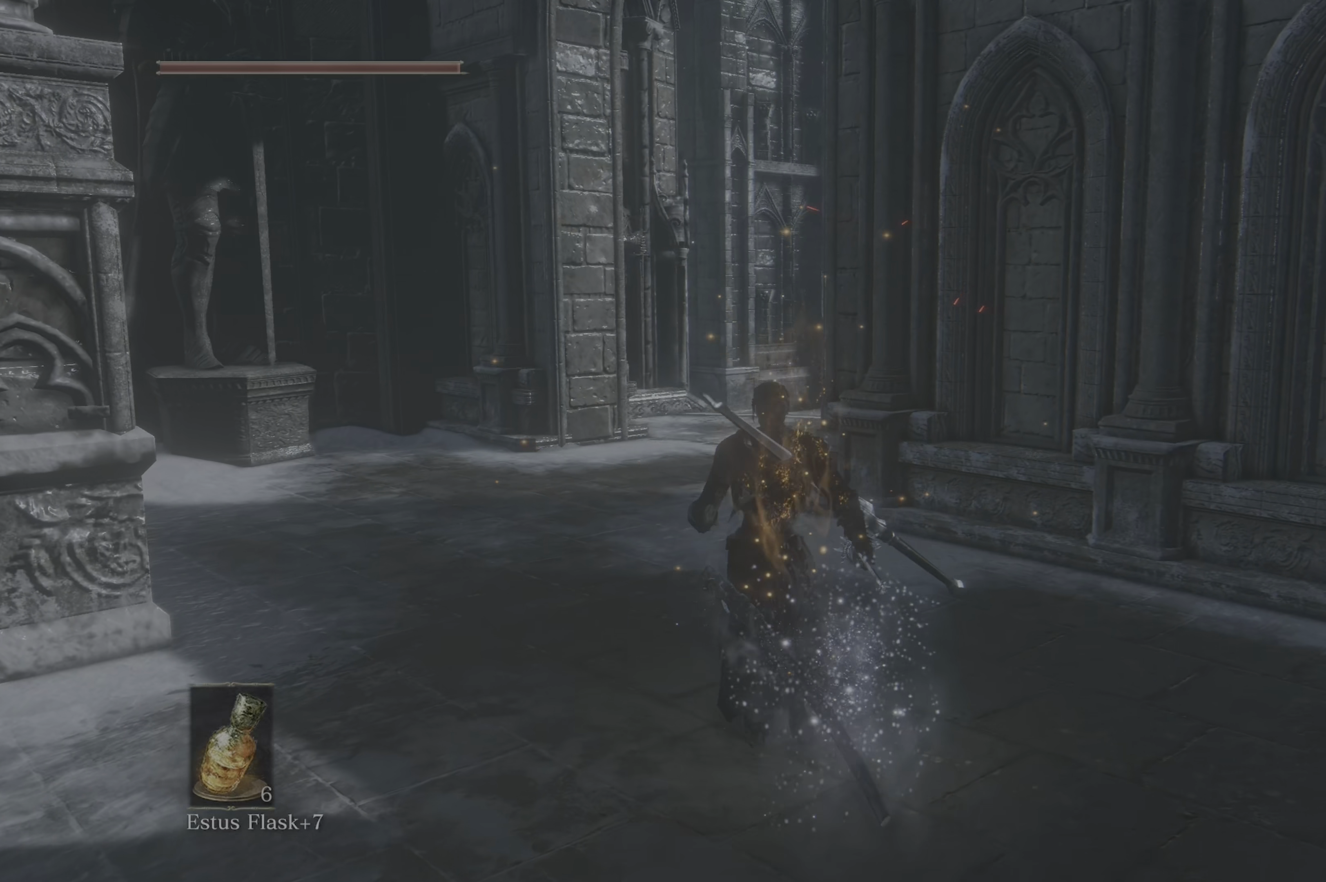
{"dt_ms": 500, "buttons": [], "left_stick": "up-right", "right_stick": "center", "events": [[300, "left_stick", "up-right"]]}
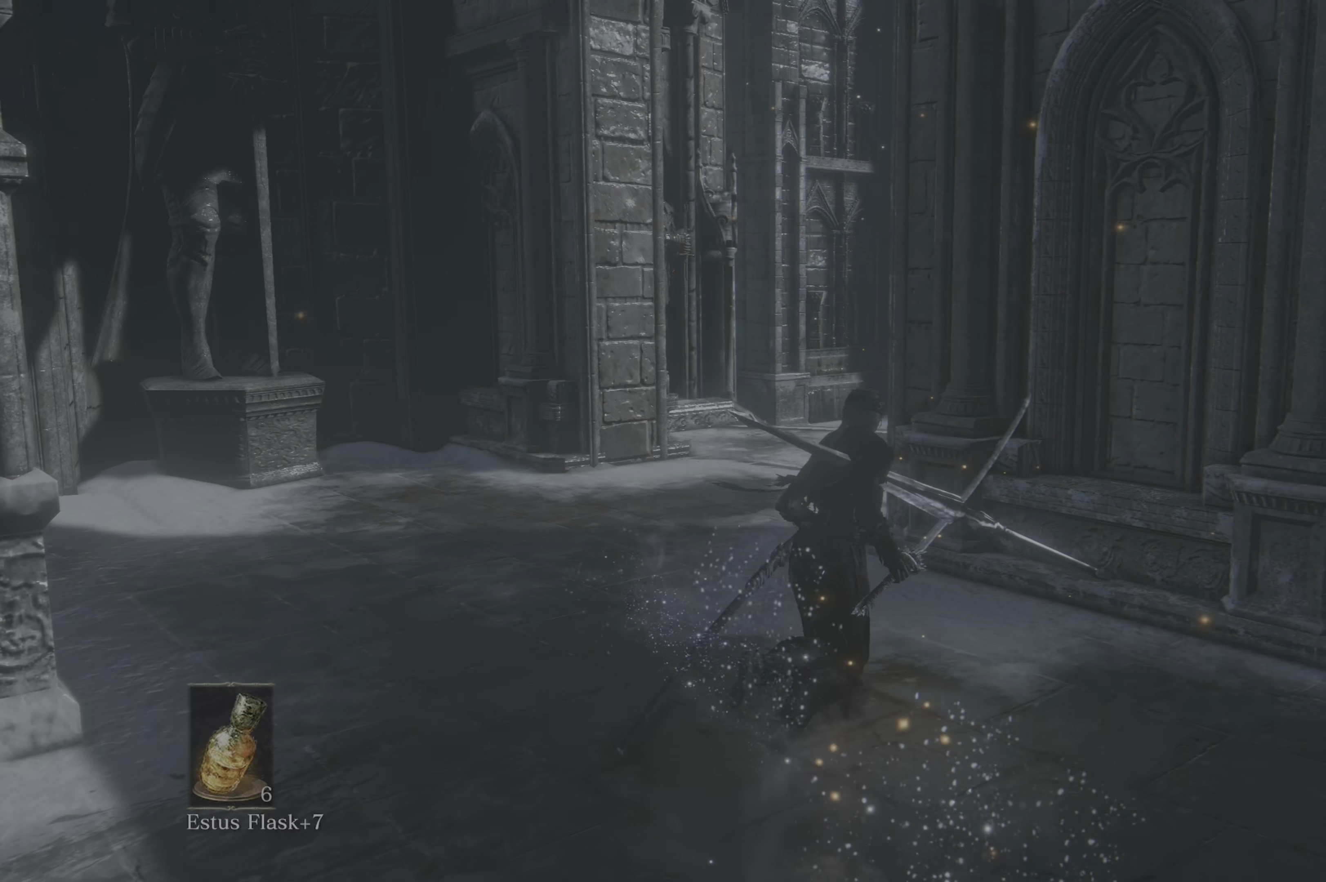
{"dt_ms": 500, "buttons": [], "left_stick": "center", "right_stick": "center", "events": [[183, "Y", "down"], [183, "left_stick", "center"], [250, "Y", "up"]]}
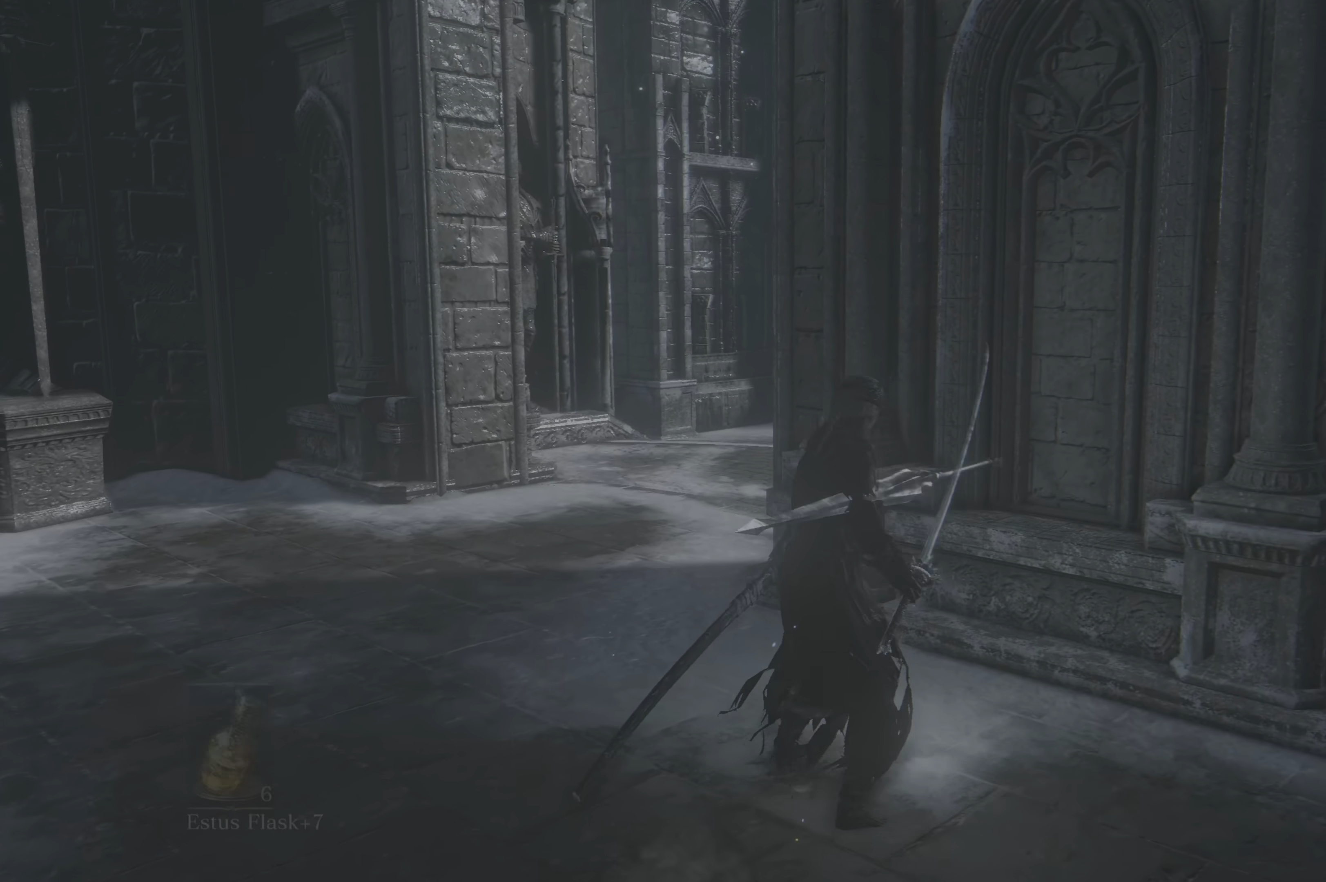
{"dt_ms": 500, "buttons": [], "left_stick": "center", "right_stick": "center", "events": []}
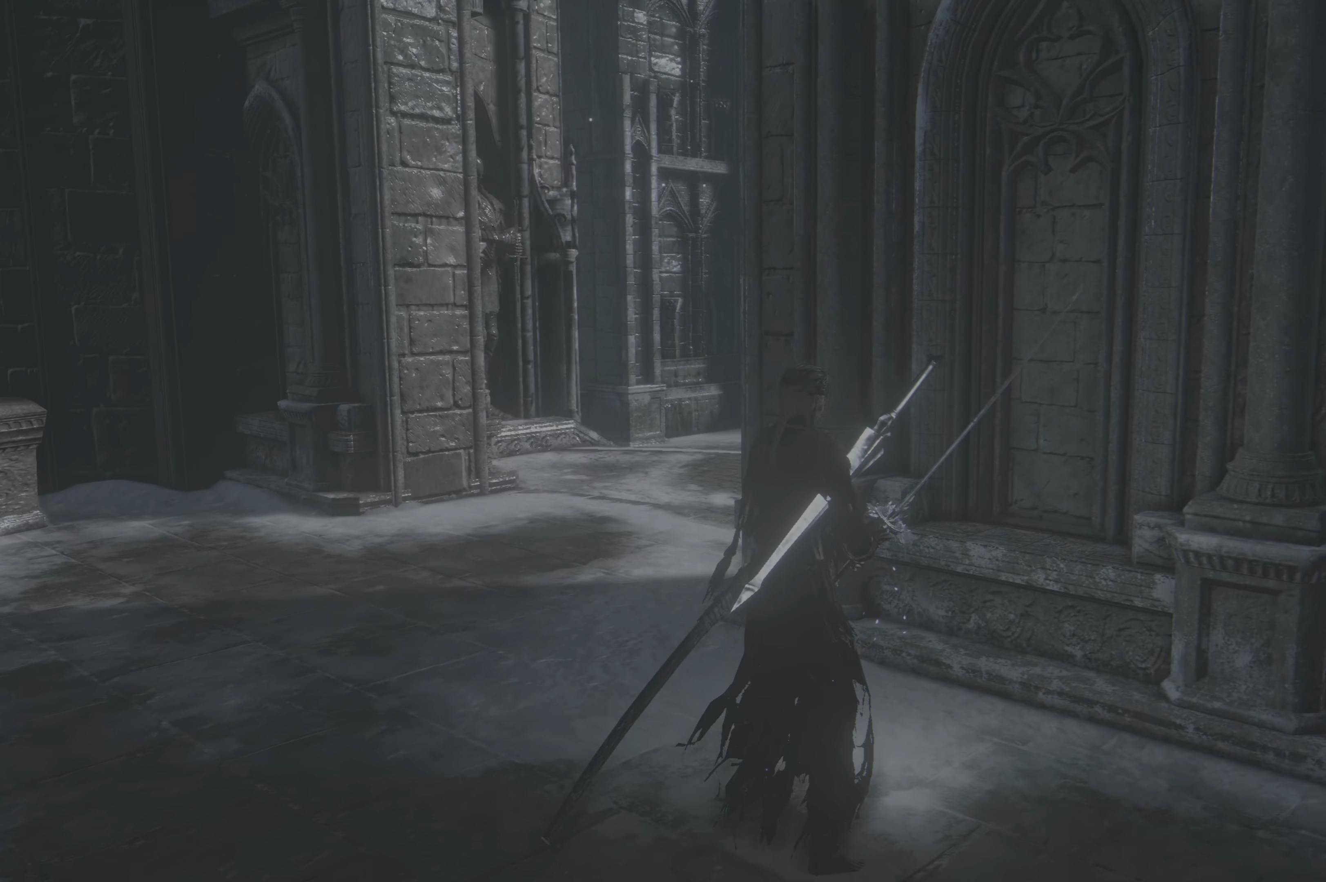
{"dt_ms": 500, "buttons": [], "left_stick": "up-left", "right_stick": "center", "events": [[83, "left_stick", "up-left"], [267, "right_stick", "up-right"], [400, "right_stick", "center"]]}
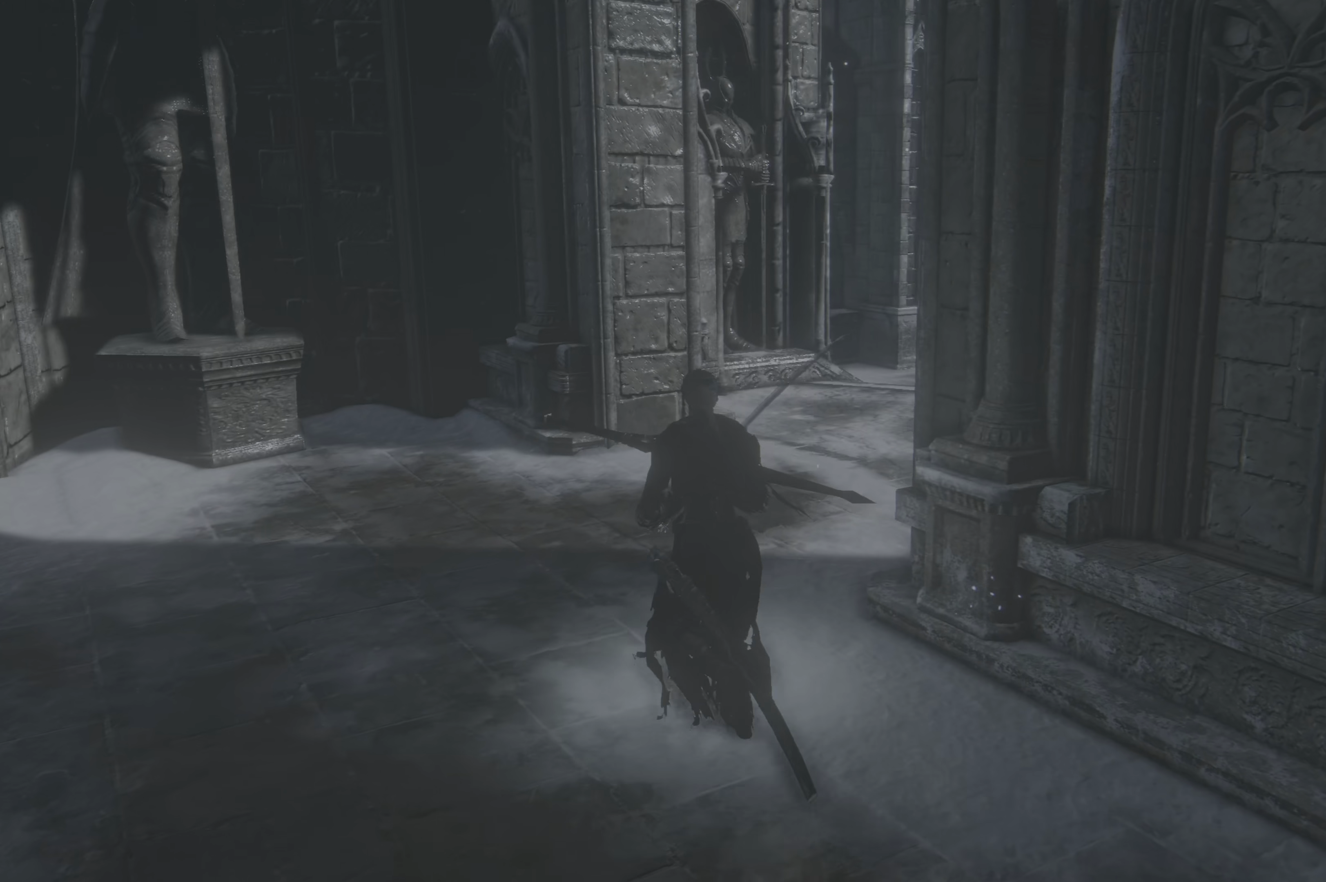
{"dt_ms": 500, "buttons": [], "left_stick": "up-left", "right_stick": "center", "events": [[17, "right_stick", "left"], [450, "right_stick", "center"]]}
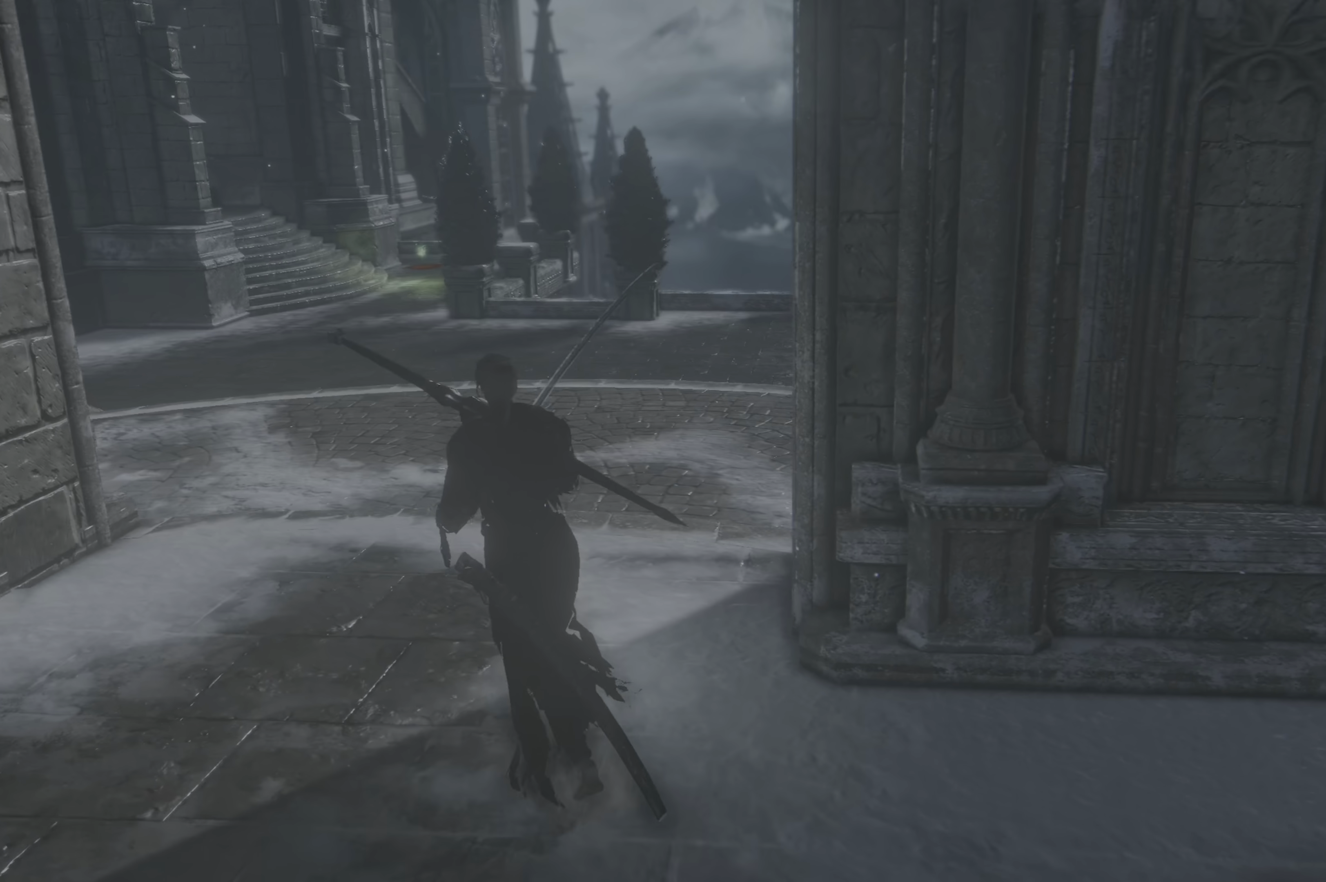
{"dt_ms": 500, "buttons": [], "left_stick": "up-left", "right_stick": "center", "events": []}
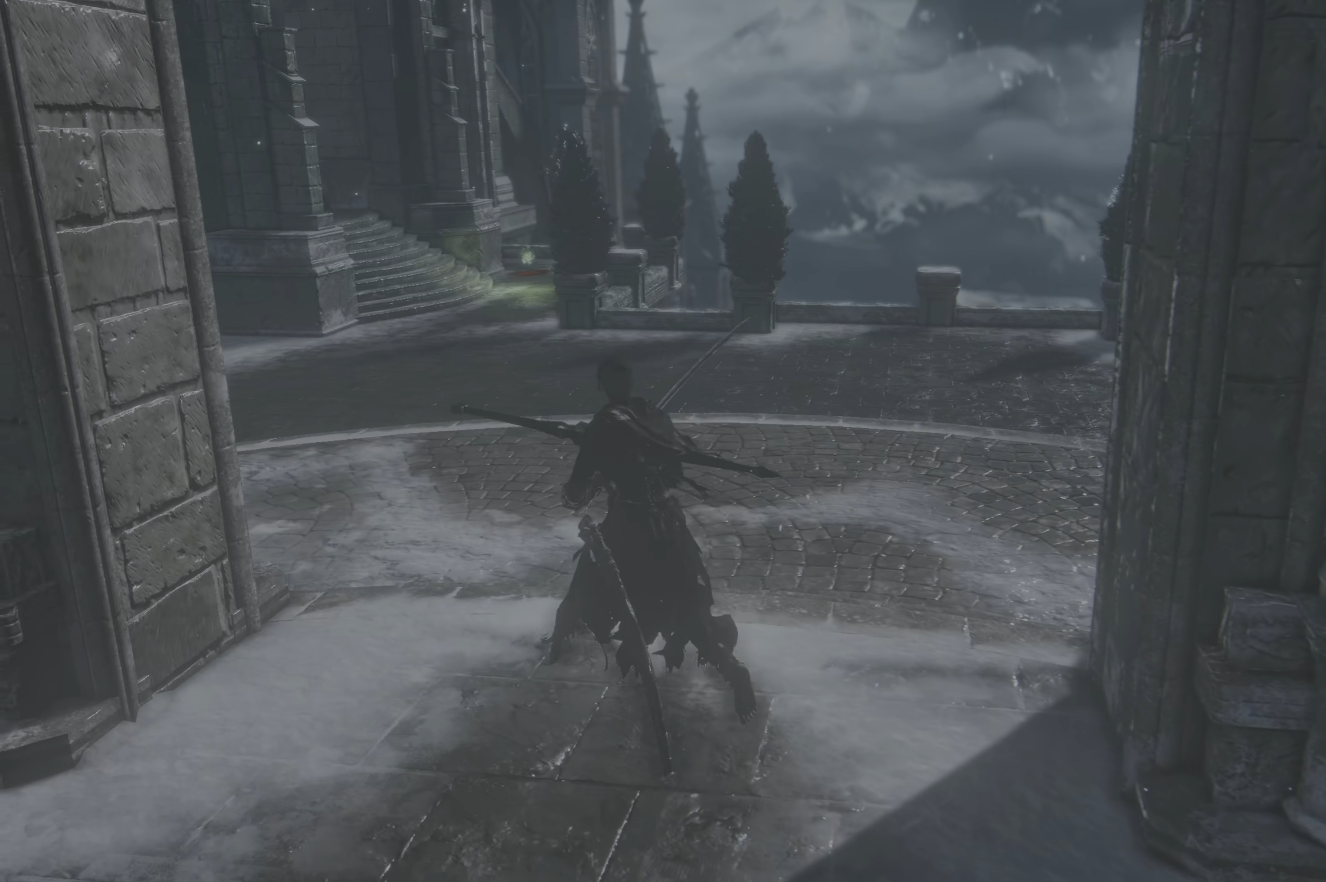
{"dt_ms": 1000, "buttons": ["B"], "left_stick": "up", "right_stick": "center"}
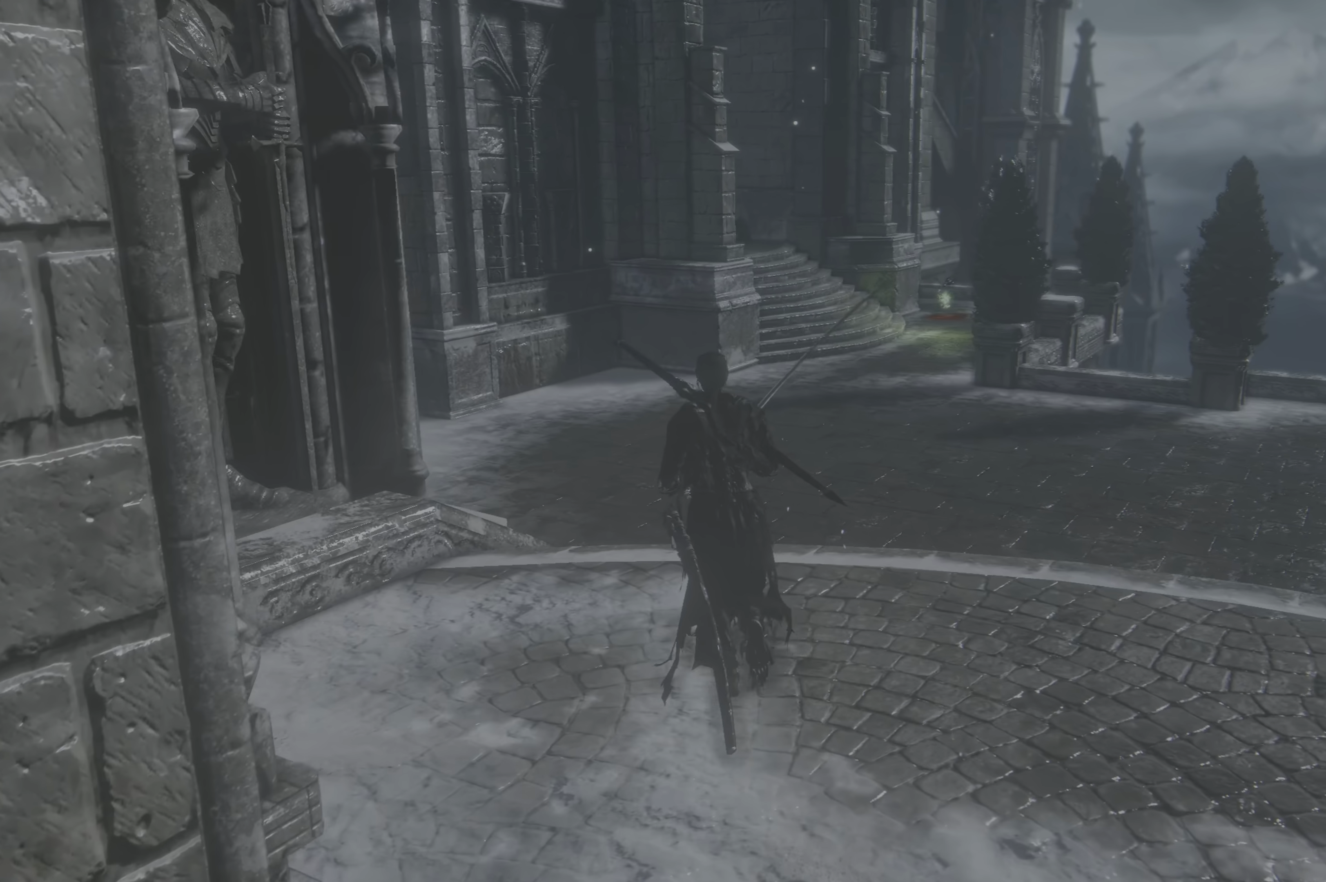
{"dt_ms": 1000, "buttons": [], "left_stick": "center", "right_stick": "center"}
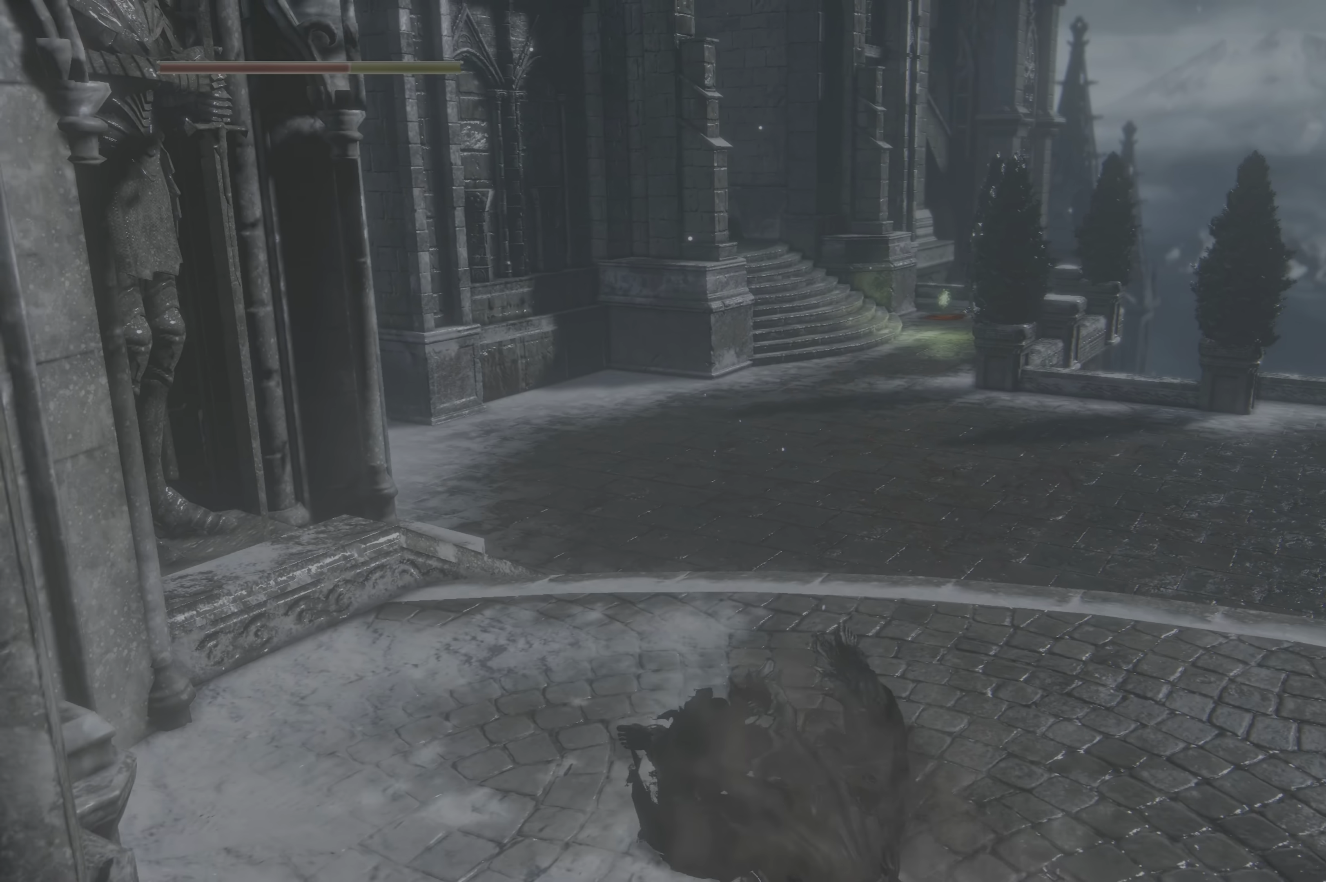
{"dt_ms": 500, "buttons": [], "left_stick": "up", "right_stick": "center", "events": [[467, "left_stick", "up"]]}
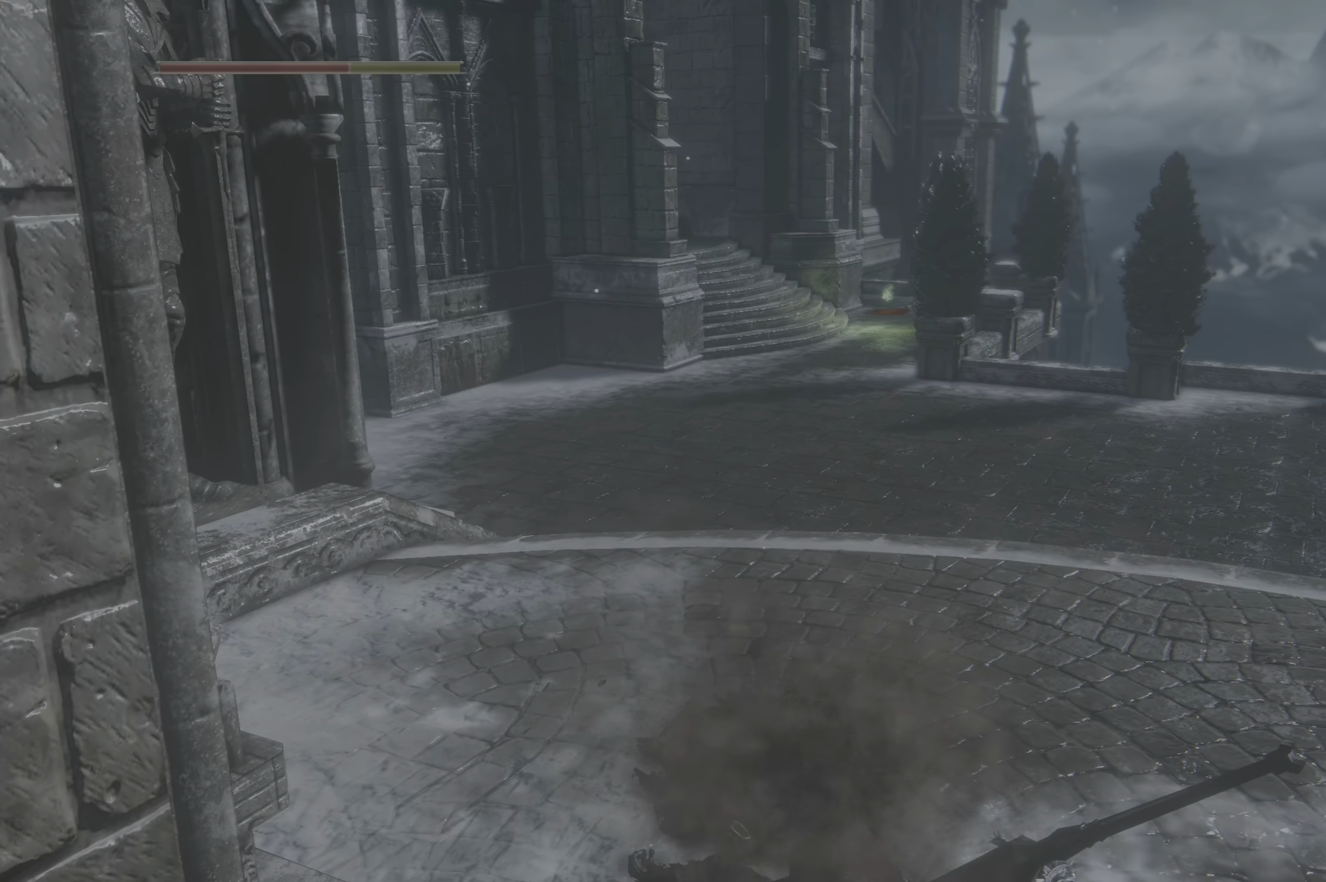
{"dt_ms": 500, "buttons": [], "left_stick": "up", "right_stick": "center", "events": [[117, "left_stick", "up-right"], [167, "B", "down"], [217, "B", "up"], [417, "left_stick", "up"]]}
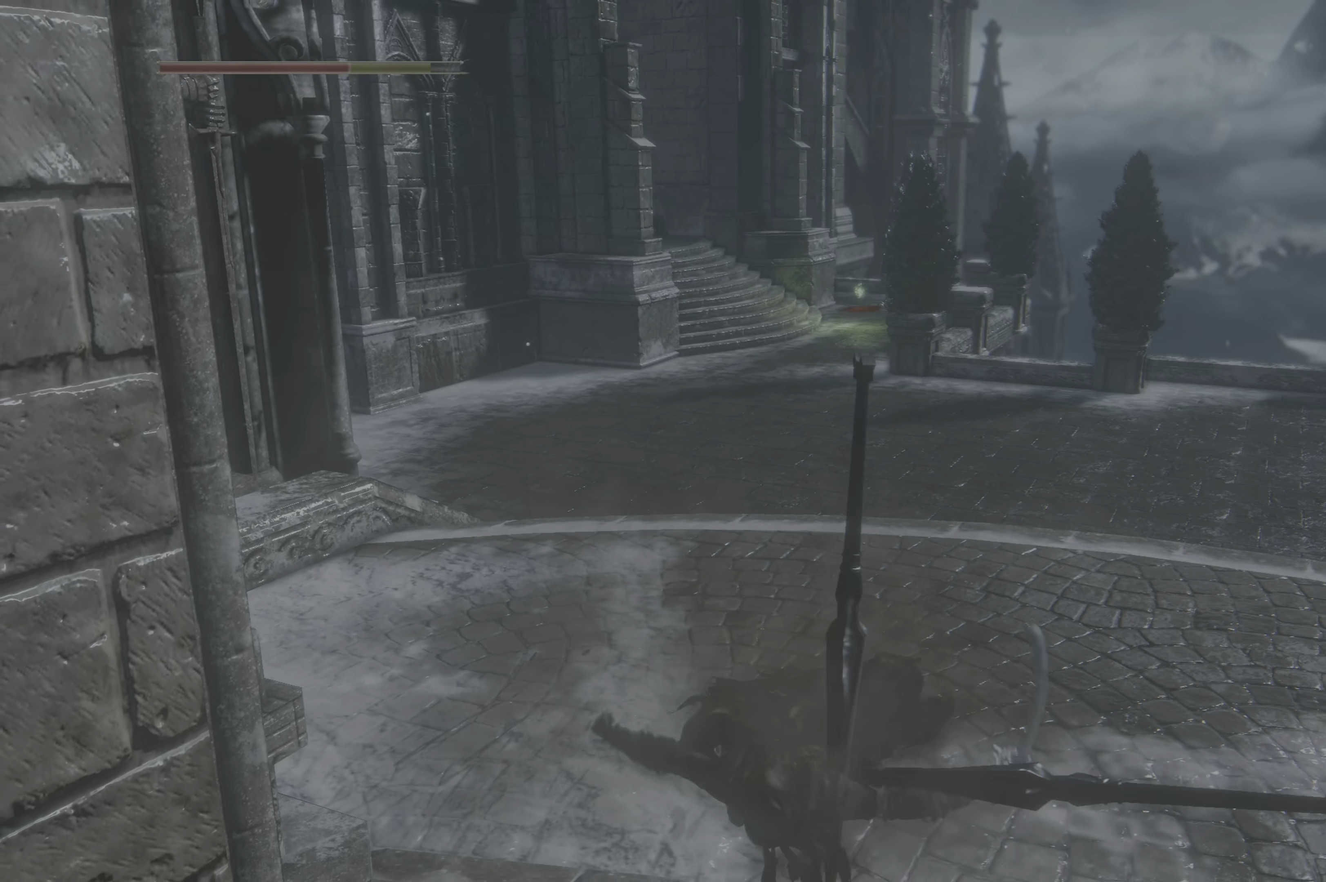
{"dt_ms": 500, "buttons": ["X"], "left_stick": "up-left", "right_stick": "center", "events": [[134, "left_stick", "up-left"], [434, "X", "down"]]}
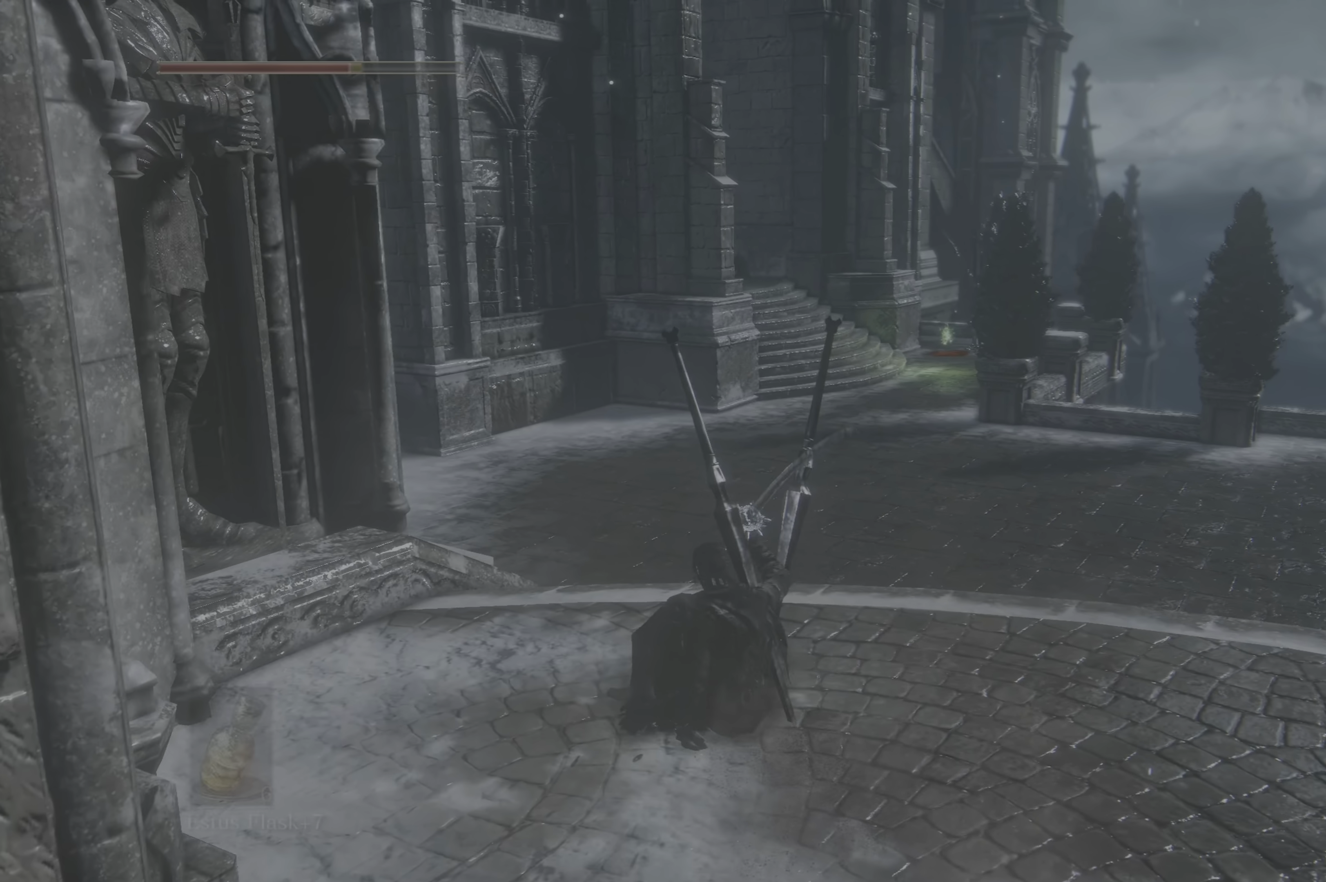
{"dt_ms": 1000, "buttons": [], "left_stick": "right", "right_stick": "center"}